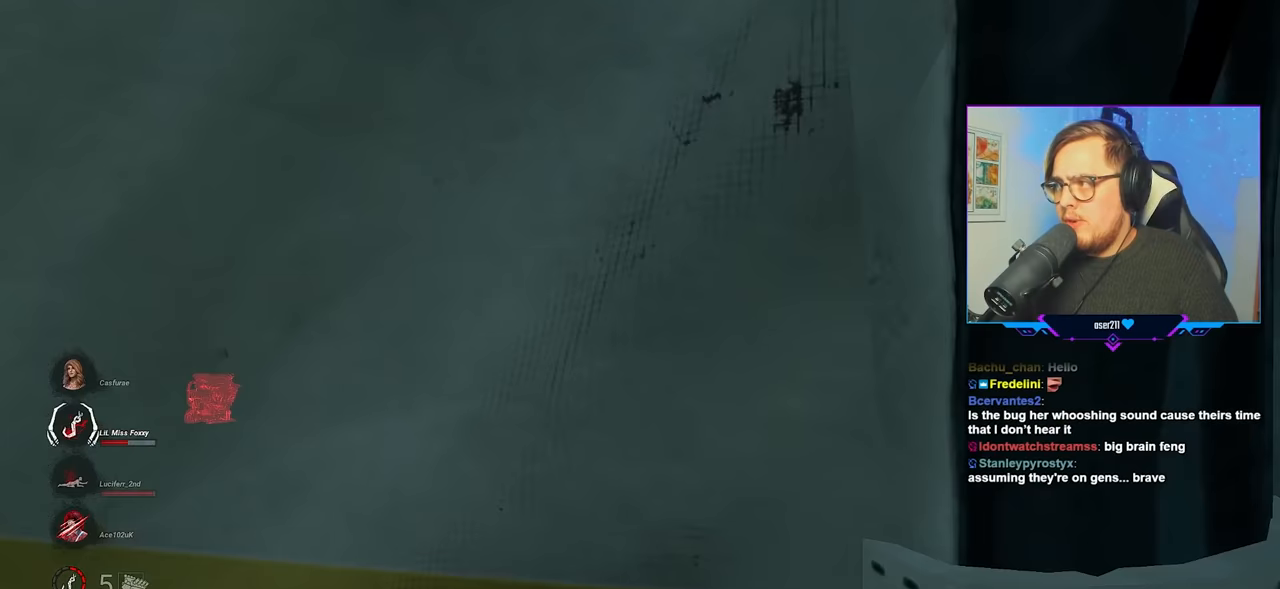
Gameplay with keyboard and mouse; each line is a JSON object with the keys and mouse buttons held at the frame after it. "events" lists presses ("down") and releases ("up") of "a", "c", "caps_lock", "ctrl", "d", "e", "f", "q", "r", "s", "shift", "space", "tab", "w", "x", "z", "mouse_left", "mouse_wheel" and "mouse_right" between this image and that frame as [ms after this image, input, new state], when the widget could be followed in between. "mouse_left", "mouse_wheel", "mouse_right" = the "left", "wheel", "right" buttons of the "mouse" list. No other keys are recorded. "wheel" means that the mouse wheel is clicked or scrolled. "mouse_move" is the direction in which the mouse moves at that frame (one of eight, or "still"), when it could be read.
{"keys": ["d", "s"], "mouse": [], "mouse_move": "right", "events": []}
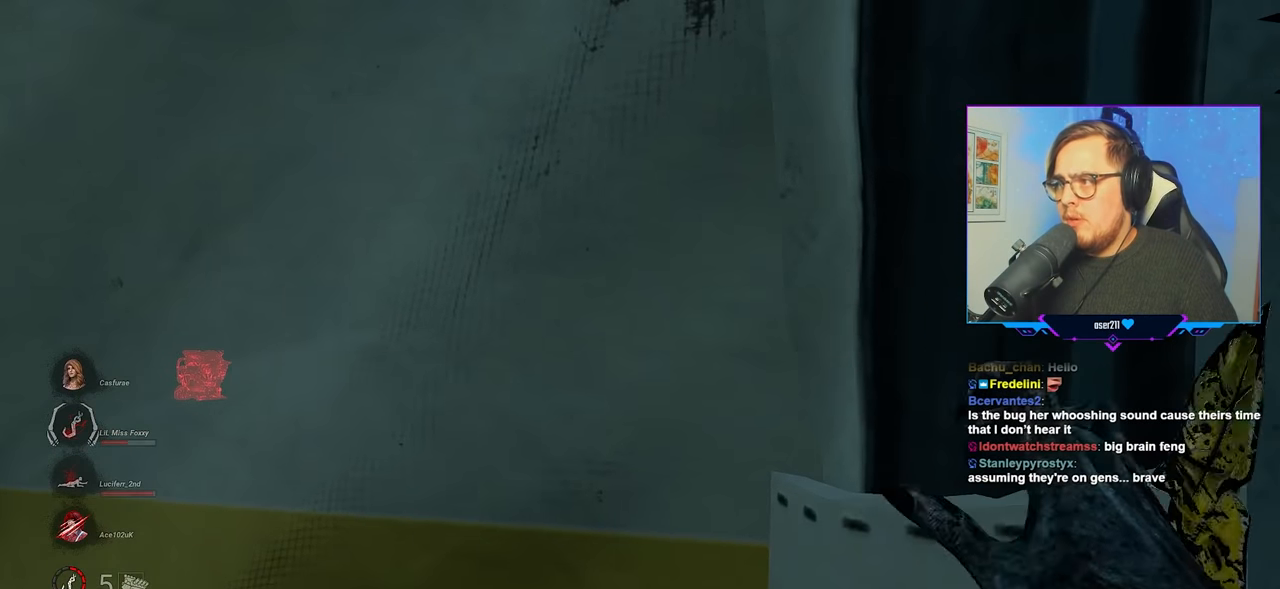
{"keys": ["d", "w"], "mouse": [], "mouse_move": "still", "events": [[133, "s", "up"], [283, "w", "down"]]}
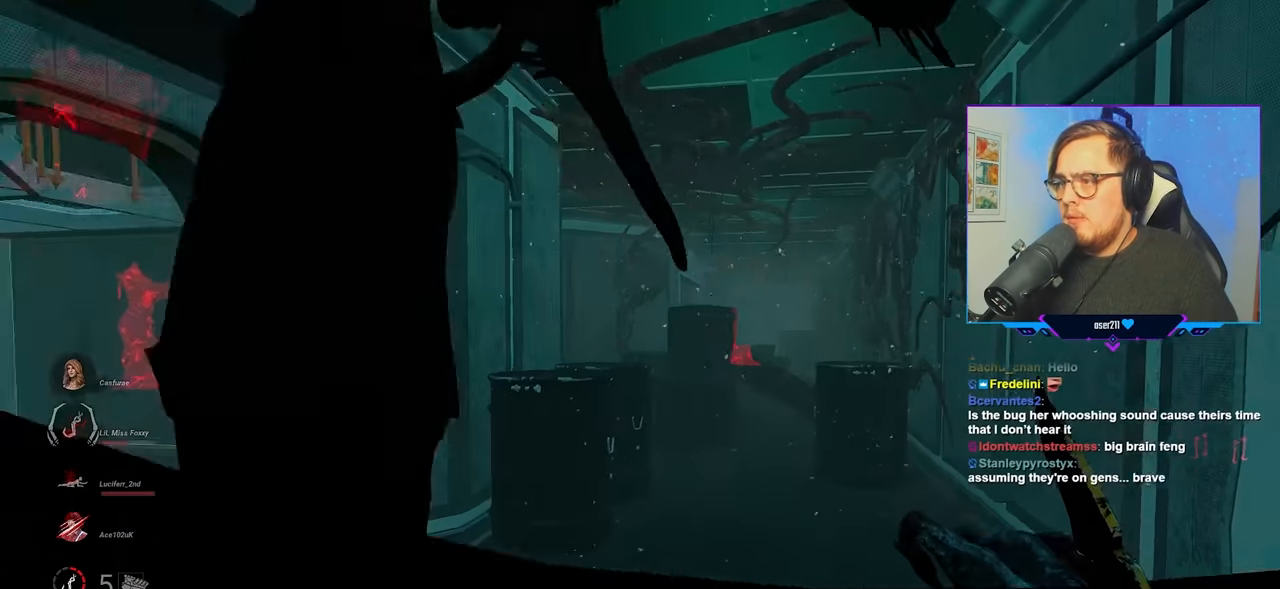
{"keys": ["d", "w"], "mouse": [], "mouse_move": "right", "events": []}
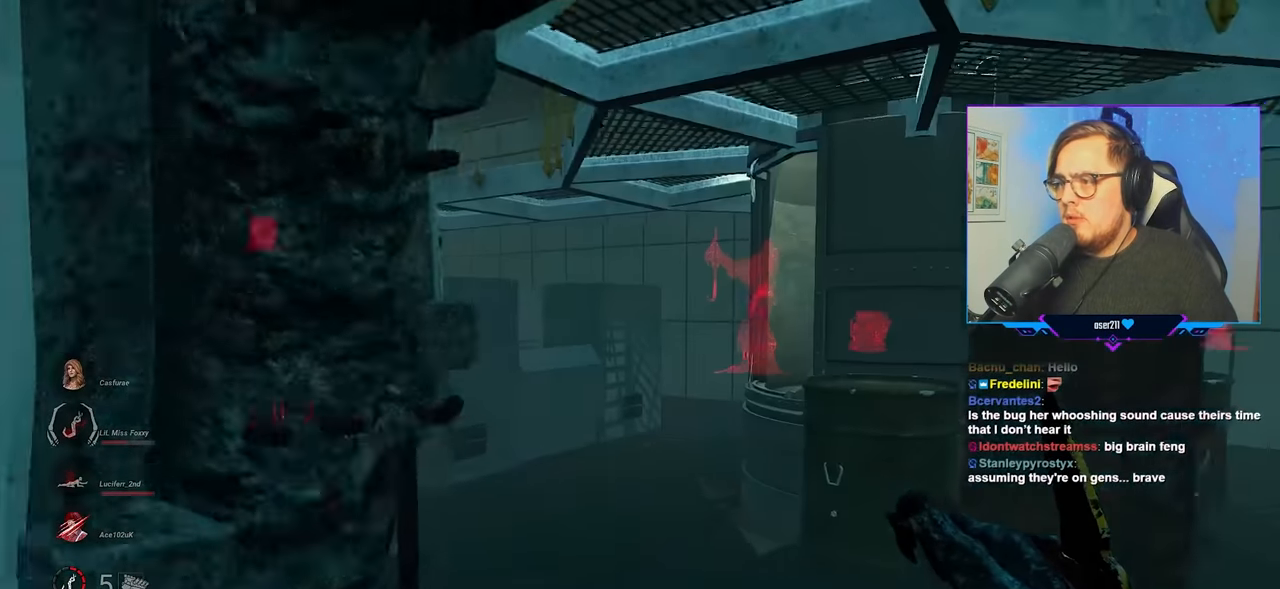
{"keys": ["a", "w"], "mouse": [], "mouse_move": "still", "events": [[117, "d", "up"], [450, "a", "down"]]}
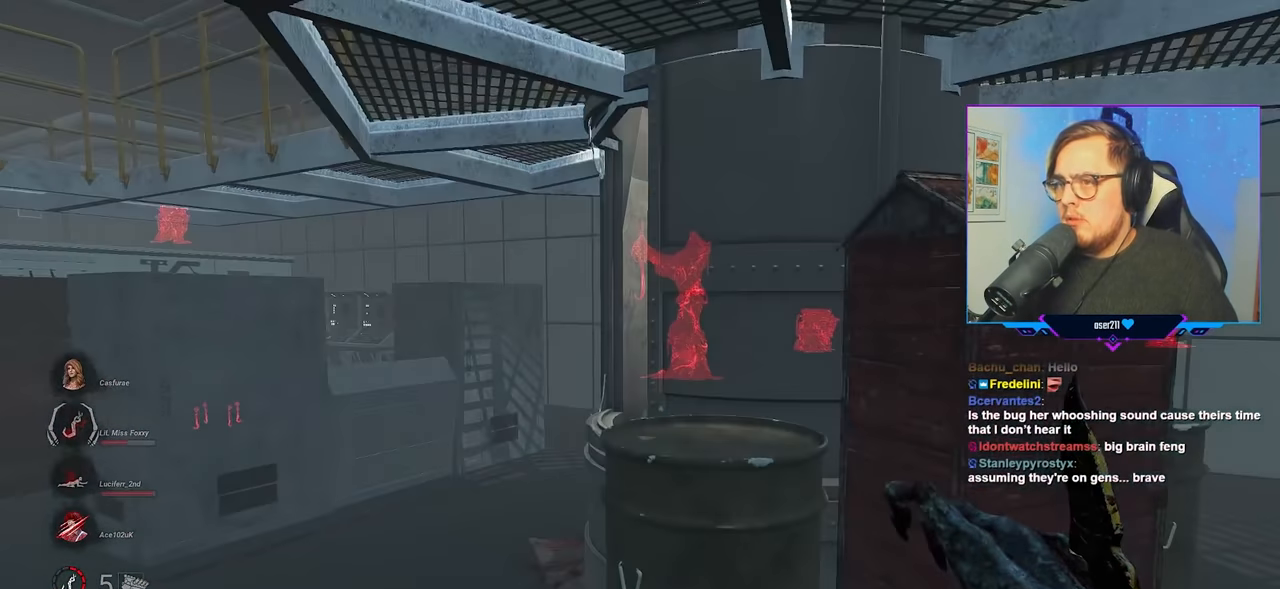
{"keys": ["w"], "mouse": [], "mouse_move": "still", "events": [[83, "a", "up"]]}
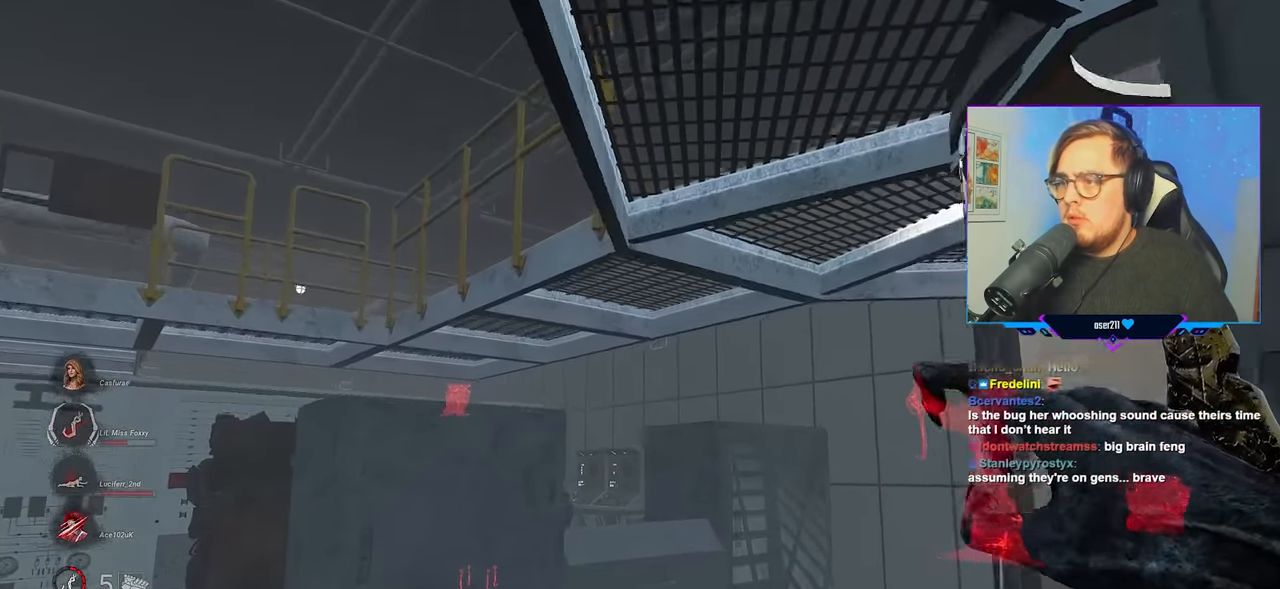
{"keys": ["d", "w"], "mouse": [], "mouse_move": "down-right", "events": [[200, "d", "down"]]}
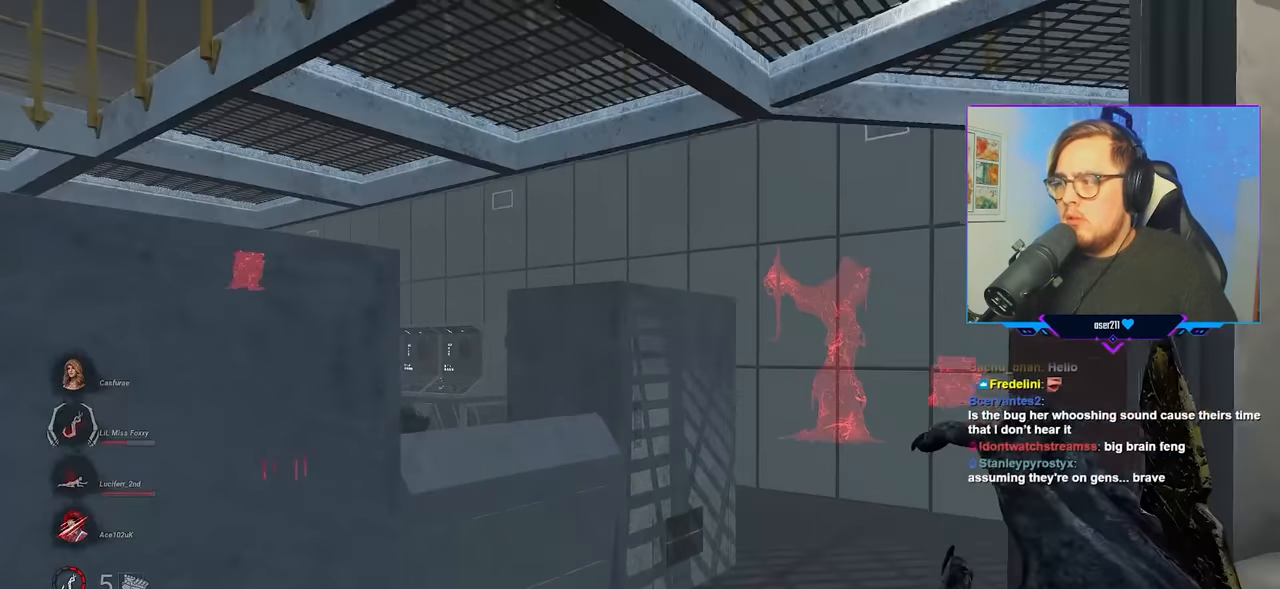
{"keys": ["w"], "mouse": [], "mouse_move": "left", "events": [[67, "d", "up"]]}
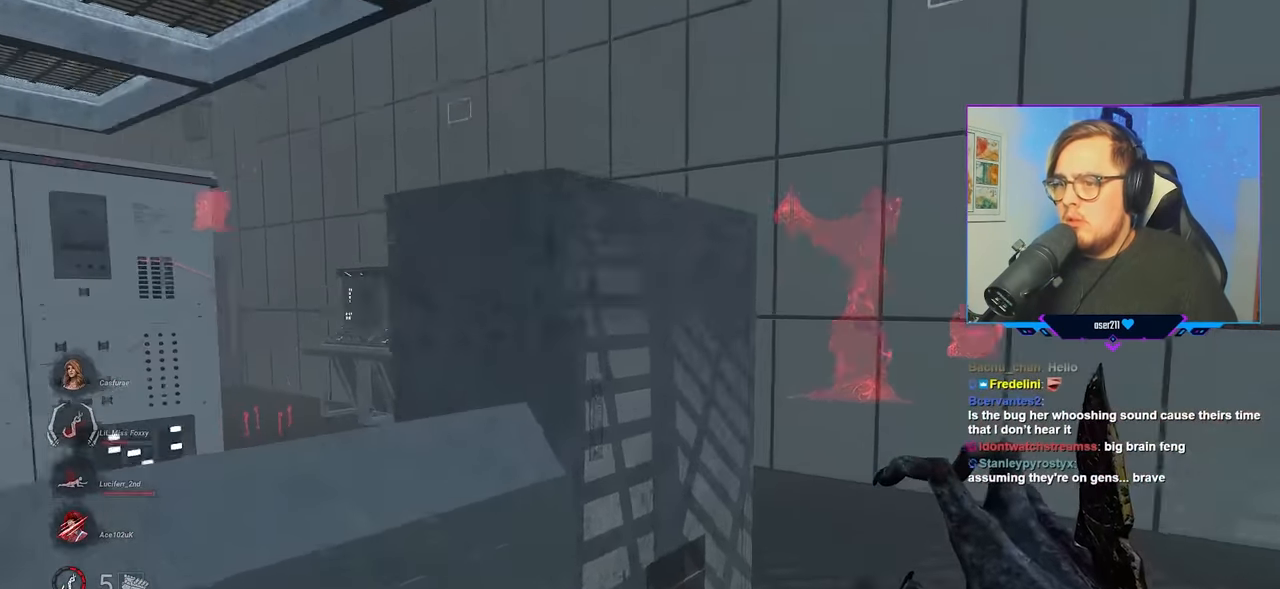
{"keys": ["d", "w"], "mouse": [], "mouse_move": "still", "events": [[283, "d", "down"]]}
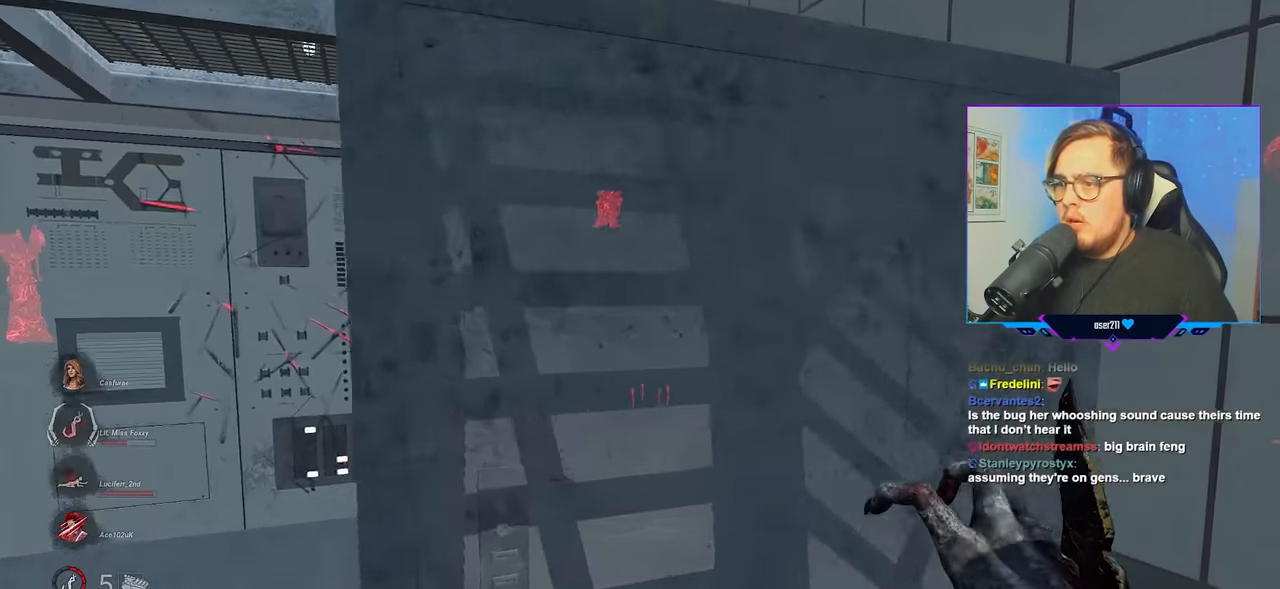
{"keys": ["d", "w"], "mouse": [], "mouse_move": "left", "events": []}
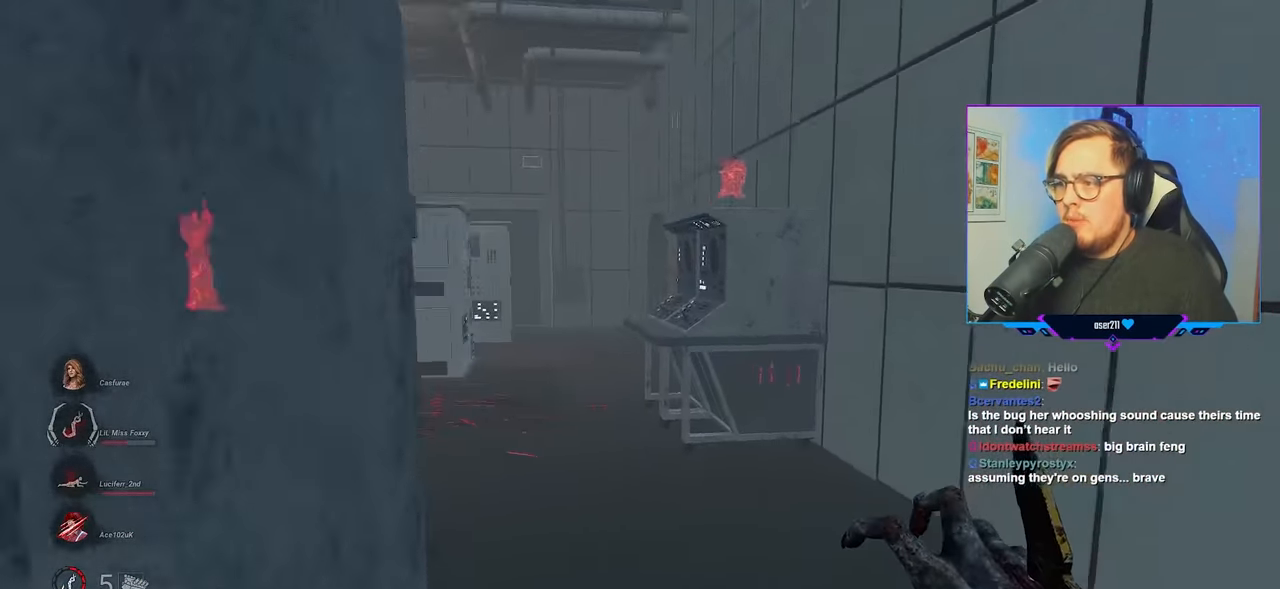
{"keys": ["d", "w"], "mouse": [], "mouse_move": "left", "events": []}
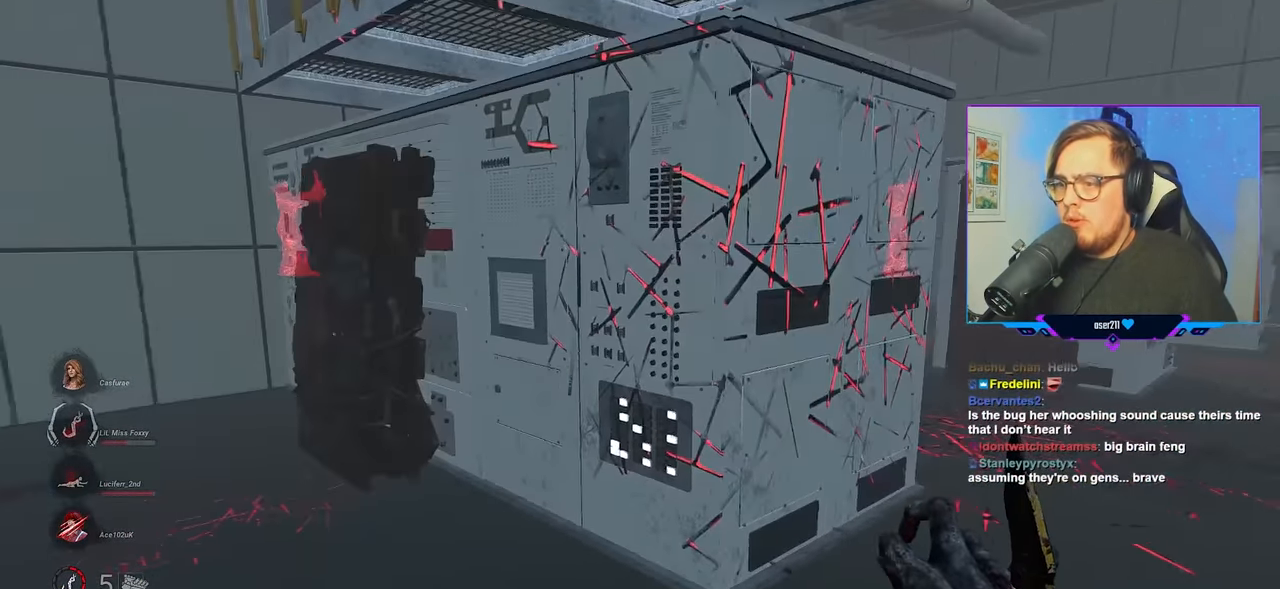
{"keys": ["d", "w"], "mouse": [], "mouse_move": "right", "events": [[367, "w", "up"], [417, "w", "down"]]}
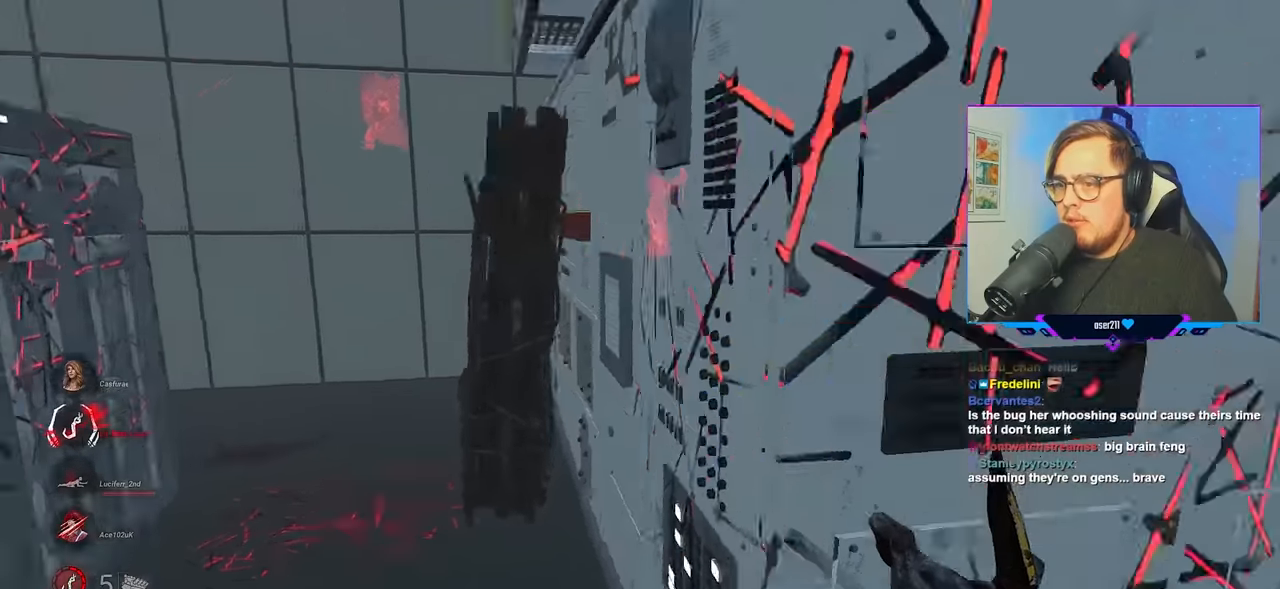
{"keys": ["a", "w"], "mouse": [], "mouse_move": "still", "events": [[200, "d", "up"], [434, "a", "down"]]}
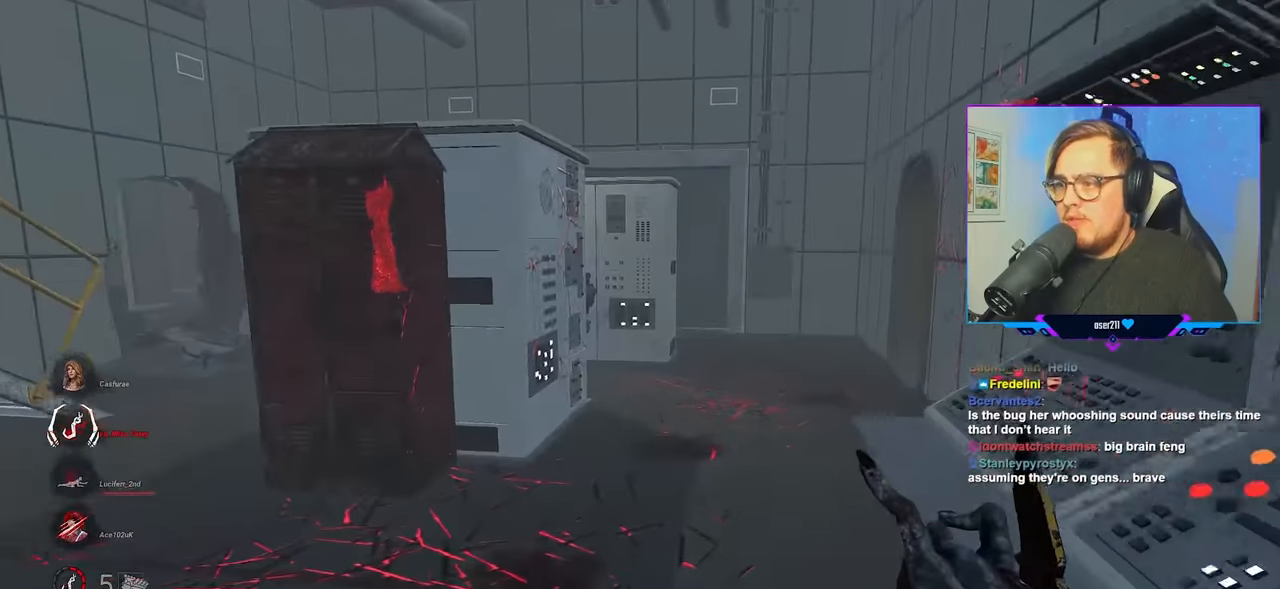
{"keys": ["w"], "mouse": [], "mouse_move": "still", "events": [[167, "a", "up"]]}
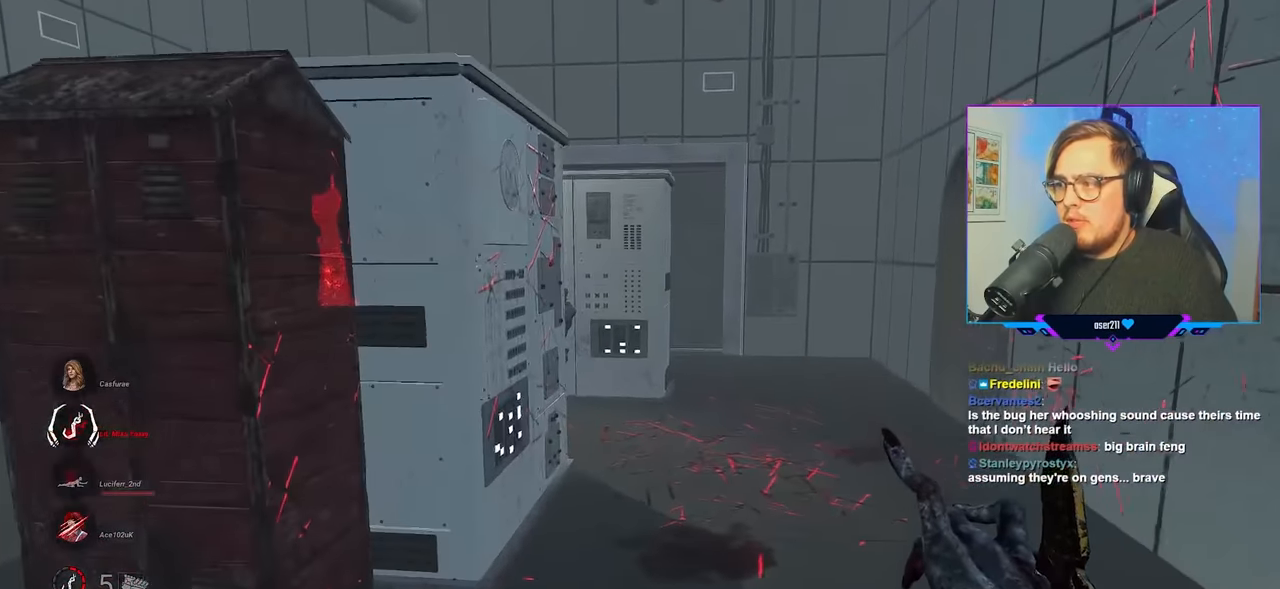
{"keys": ["d", "w"], "mouse": [], "mouse_move": "left", "events": [[134, "d", "down"]]}
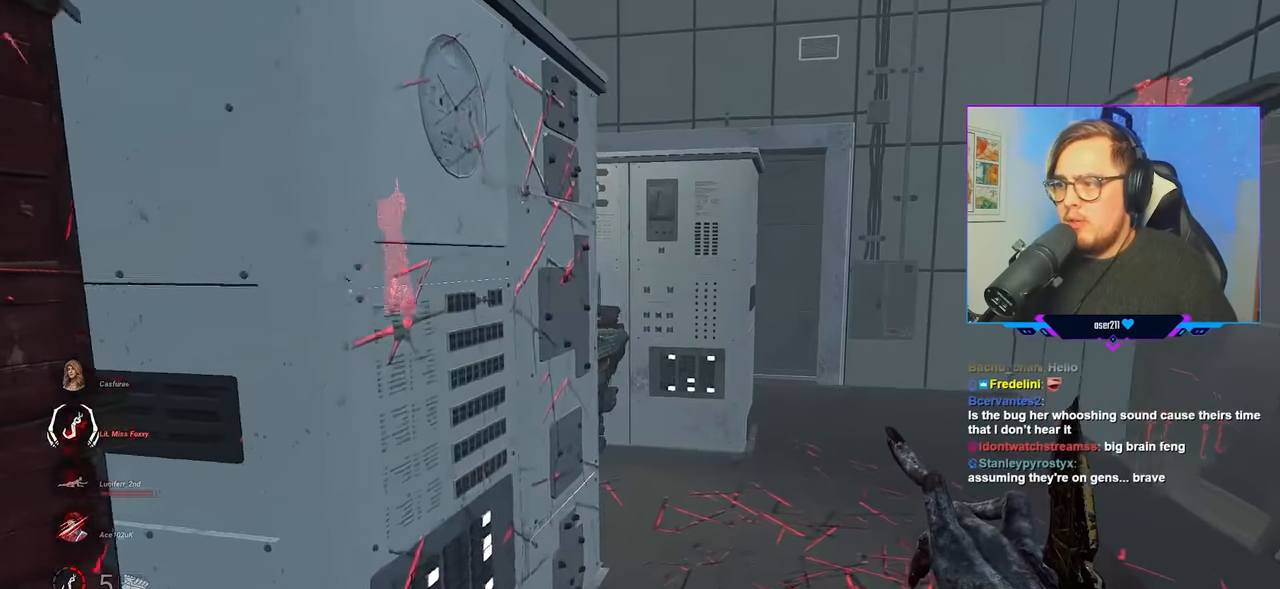
{"keys": ["d", "w"], "mouse": [], "mouse_move": "still", "events": []}
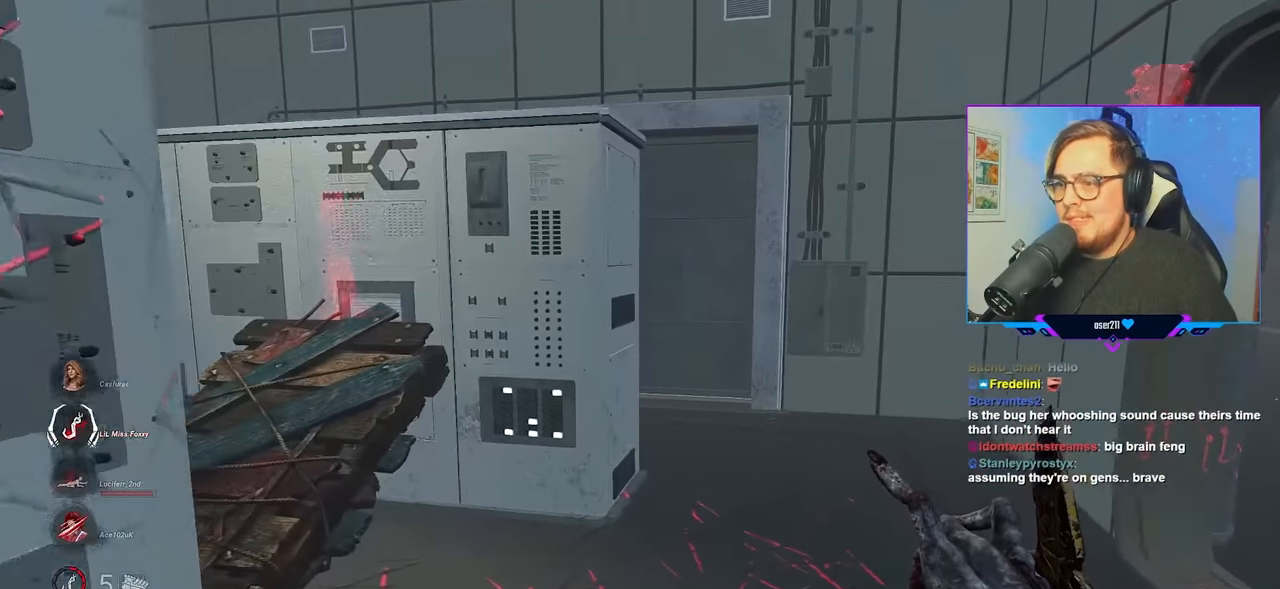
{"keys": ["a", "w"], "mouse": [], "mouse_move": "right", "events": [[167, "d", "up"], [267, "a", "down"]]}
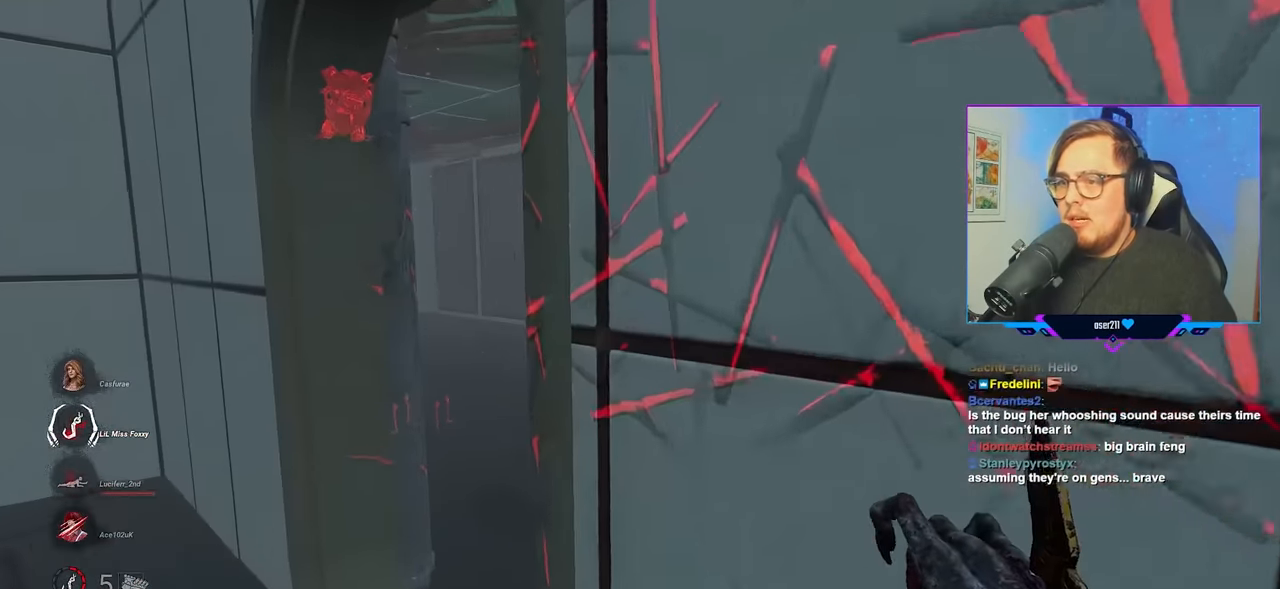
{"keys": ["a", "w"], "mouse": [], "mouse_move": "up-right", "events": []}
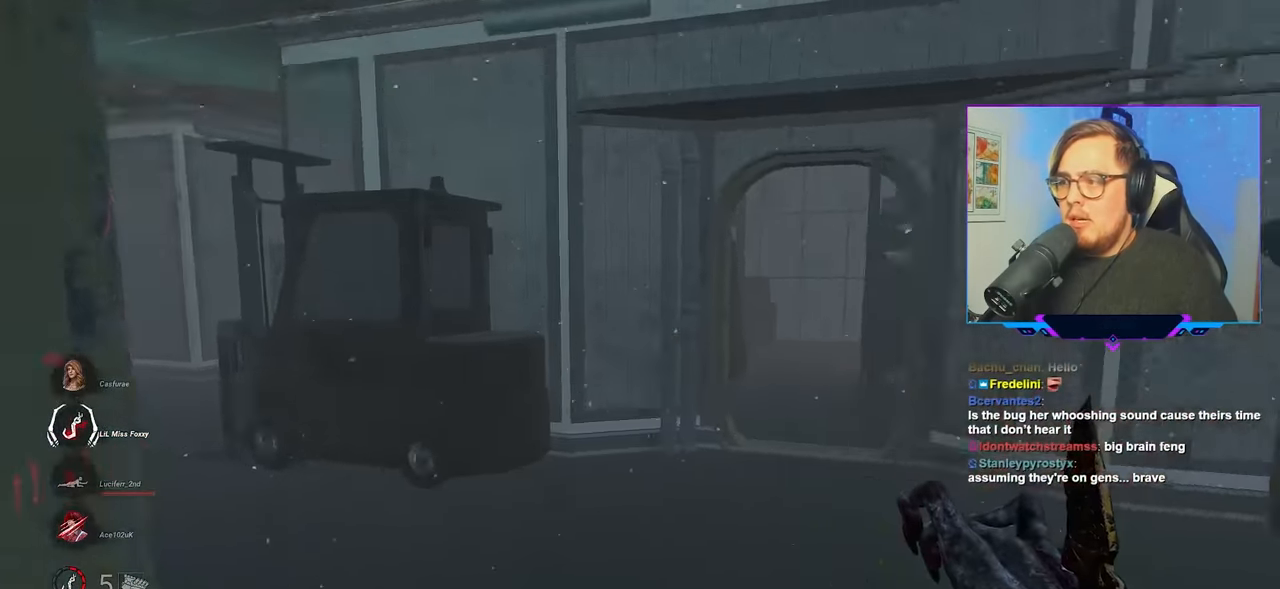
{"keys": ["a", "w"], "mouse": [], "mouse_move": "still", "events": [[17, "a", "up"], [250, "a", "down"]]}
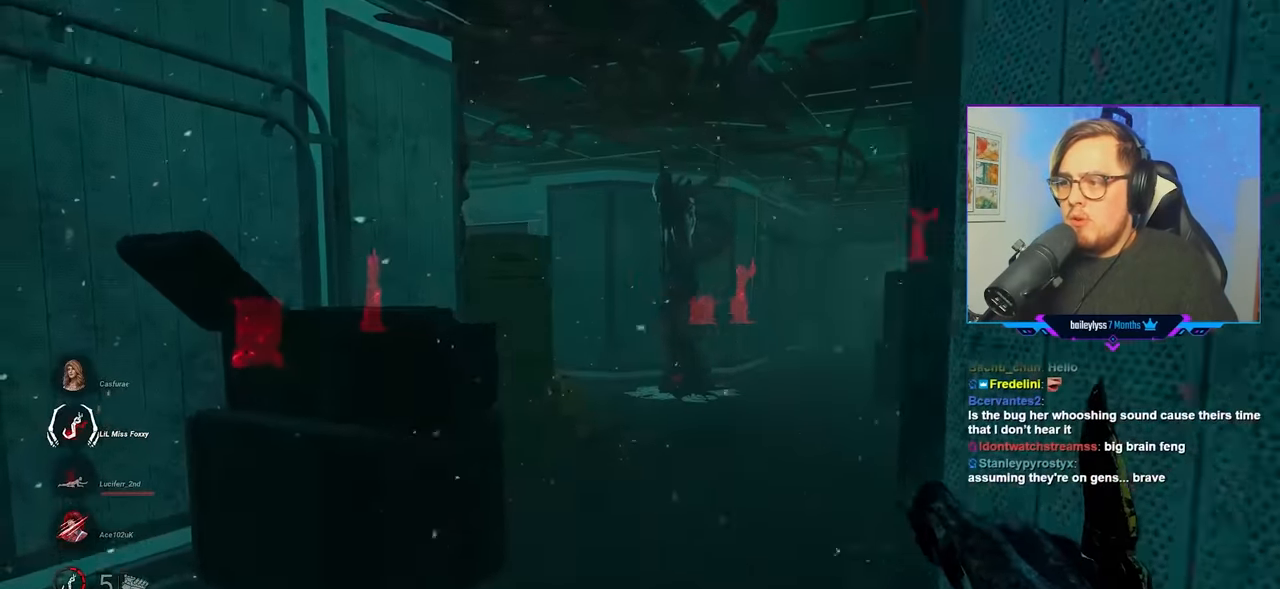
{"keys": ["d", "w"], "mouse": [], "mouse_move": "still", "events": [[117, "a", "up"], [350, "d", "down"]]}
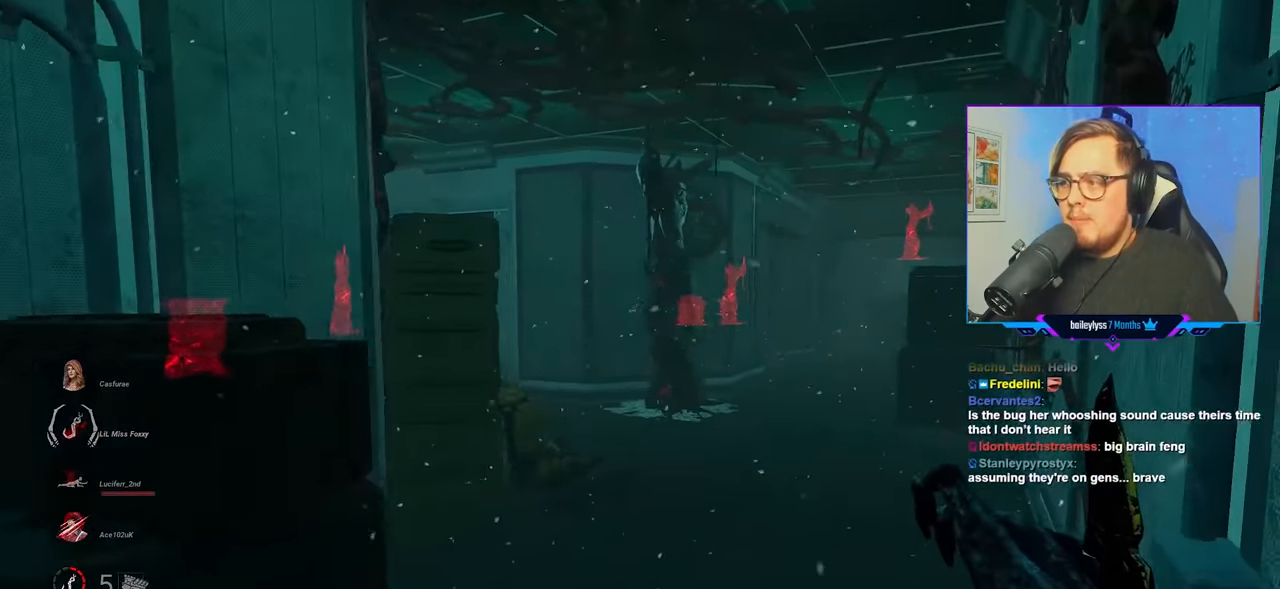
{"keys": ["a", "w"], "mouse": [], "mouse_move": "still", "events": [[34, "d", "up"], [417, "a", "down"]]}
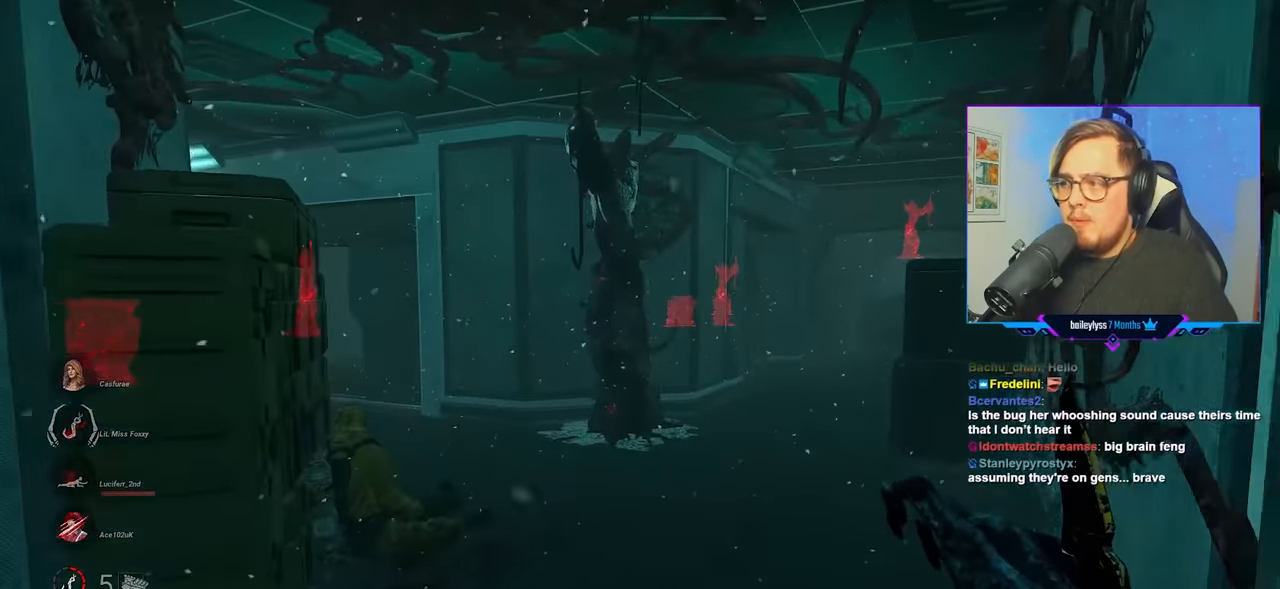
{"keys": ["w"], "mouse": [], "mouse_move": "still", "events": [[200, "a", "up"]]}
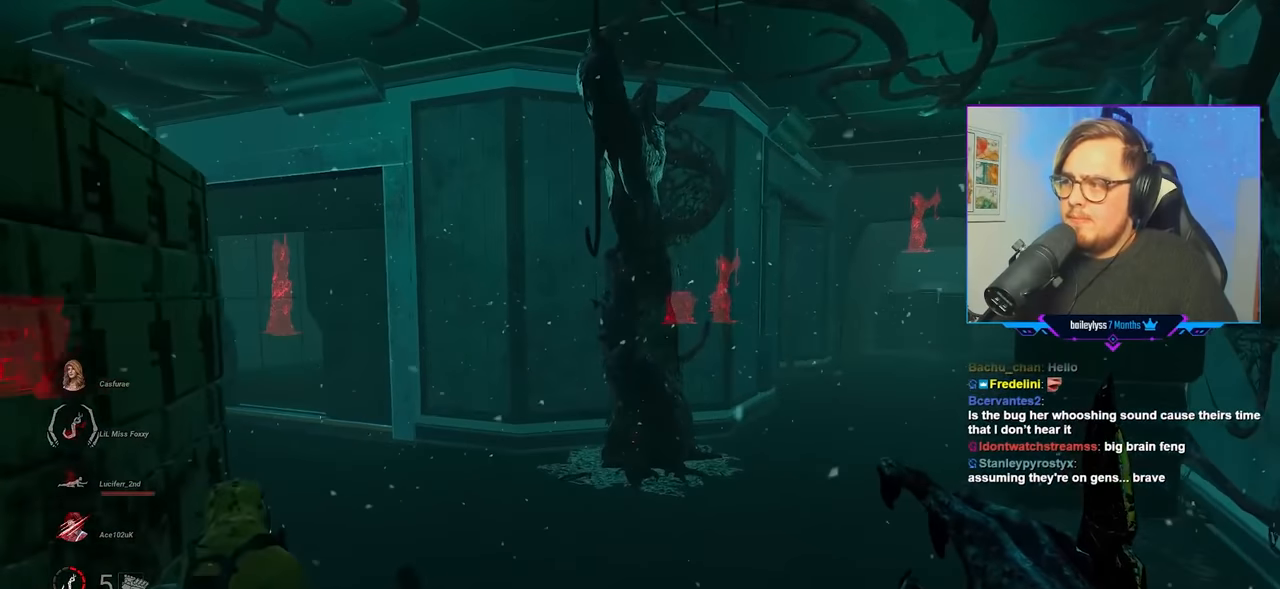
{"keys": ["w"], "mouse": [], "mouse_move": "still", "events": [[300, "space", "down"], [400, "space", "up"]]}
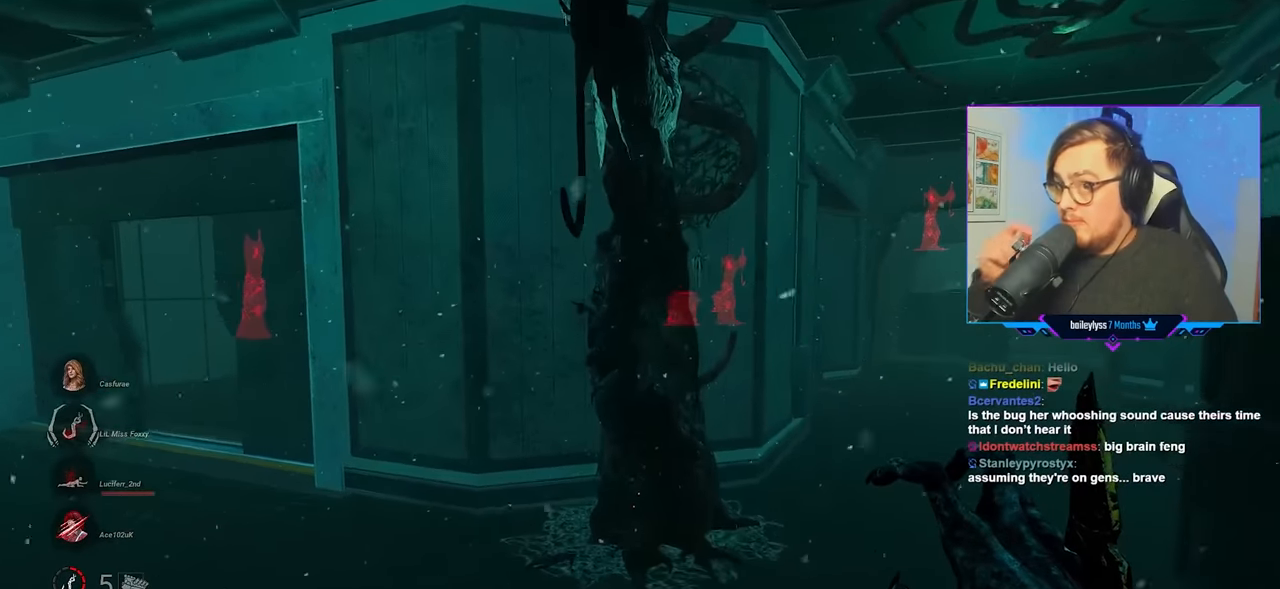
{"keys": ["space", "w"], "mouse": [], "mouse_move": "still", "events": [[33, "space", "down"], [133, "space", "up"], [233, "space", "down"], [317, "space", "up"], [467, "space", "down"]]}
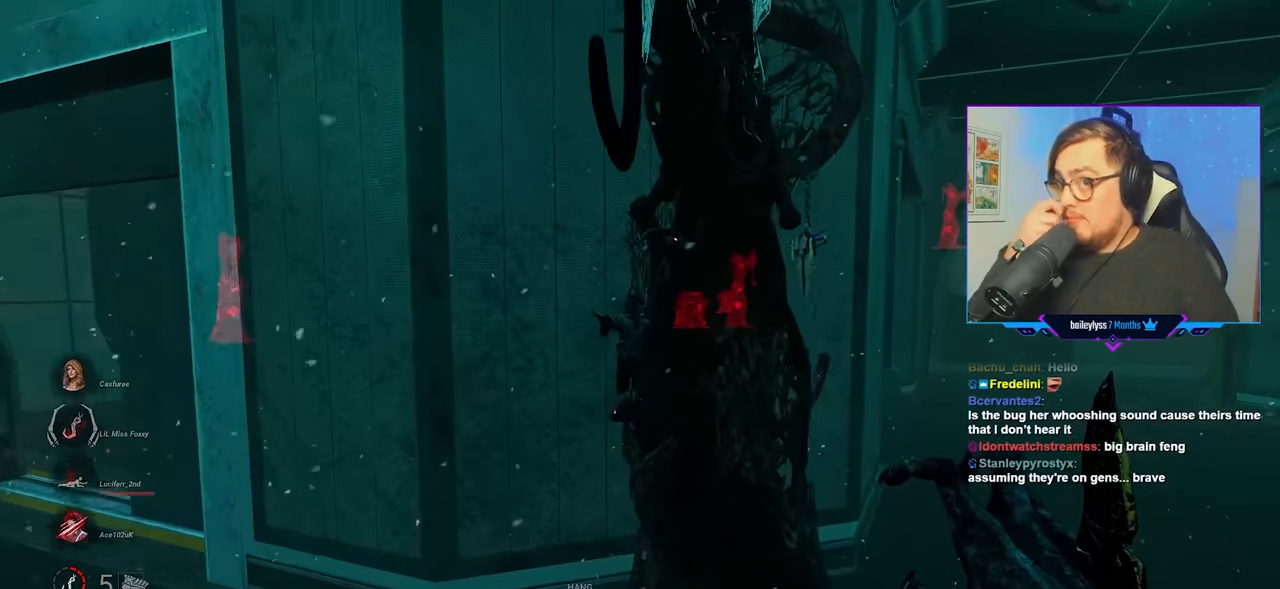
{"keys": ["a", "w"], "mouse": [], "mouse_move": "still", "events": [[50, "space", "up"], [150, "space", "down"], [200, "a", "down"], [250, "space", "up"], [333, "space", "down"], [483, "space", "up"]]}
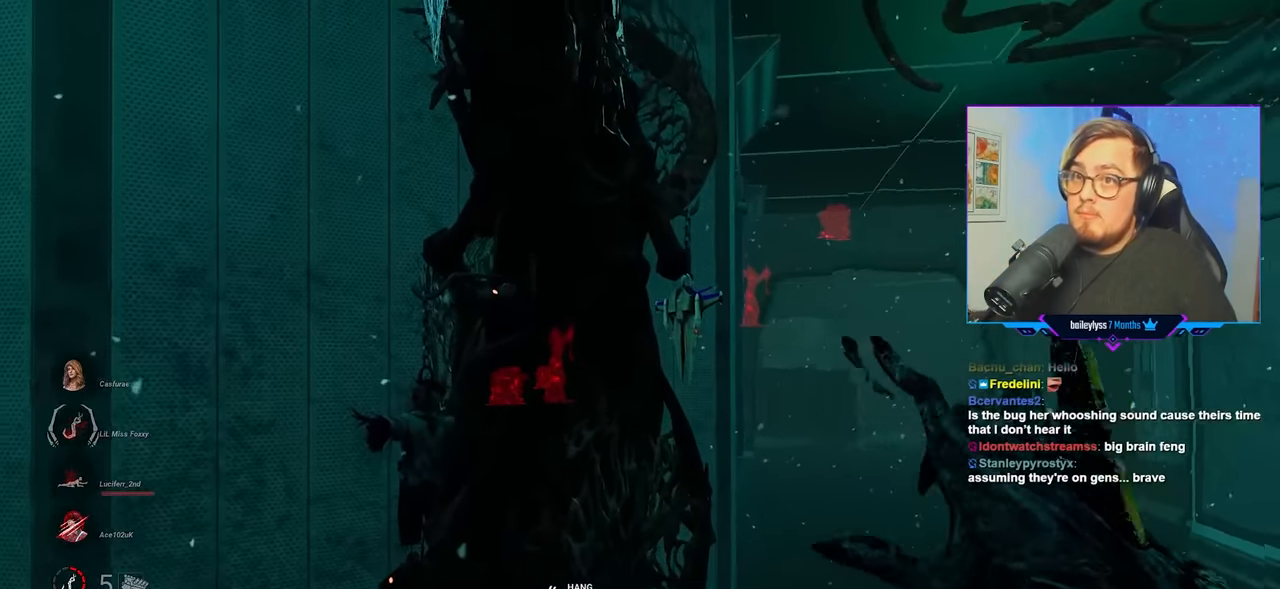
{"keys": ["a", "s"], "mouse": [], "mouse_move": "left", "events": [[67, "w", "up"], [217, "s", "down"]]}
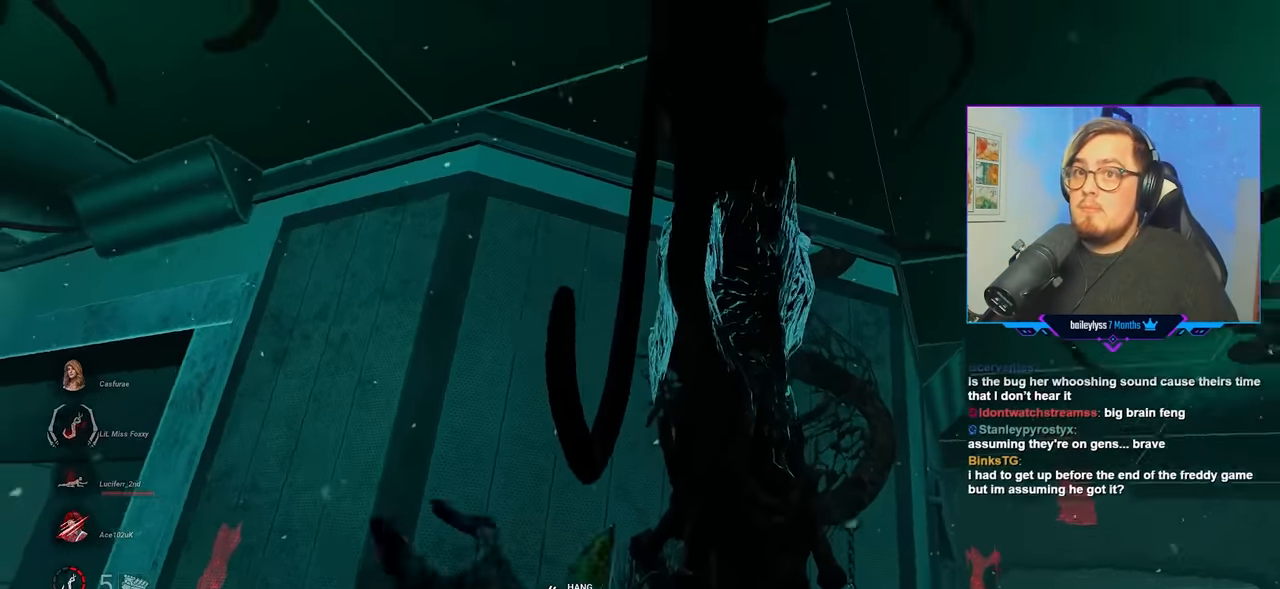
{"keys": ["a", "s"], "mouse": [], "mouse_move": "up-right", "events": []}
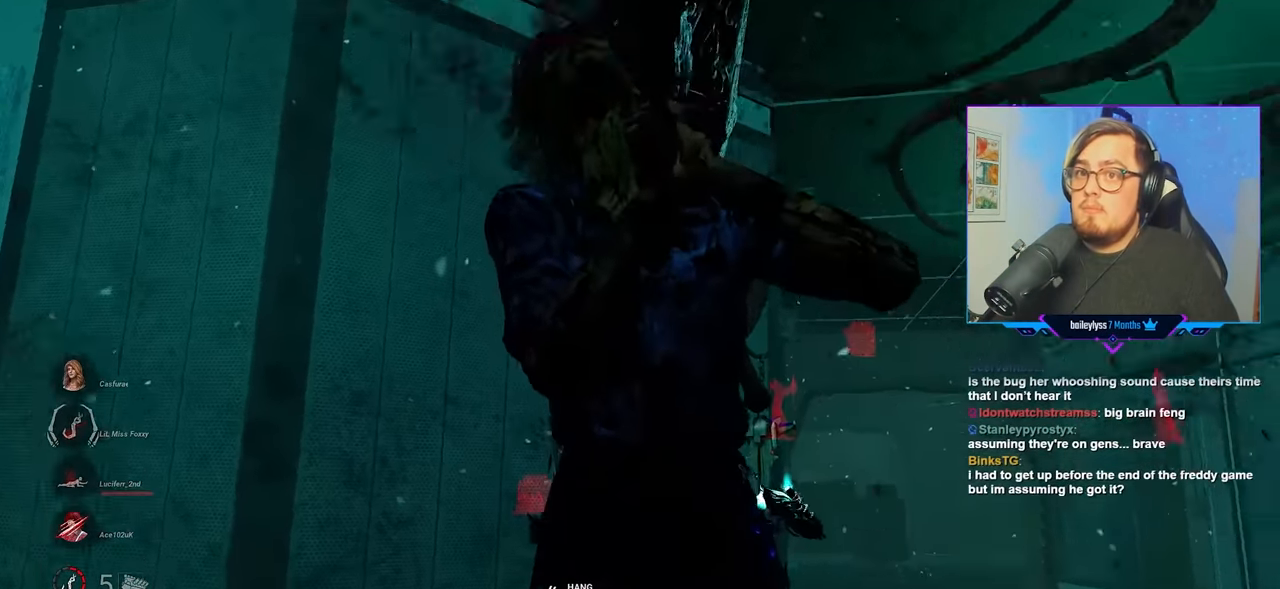
{"keys": ["a", "s"], "mouse": [], "mouse_move": "left", "events": []}
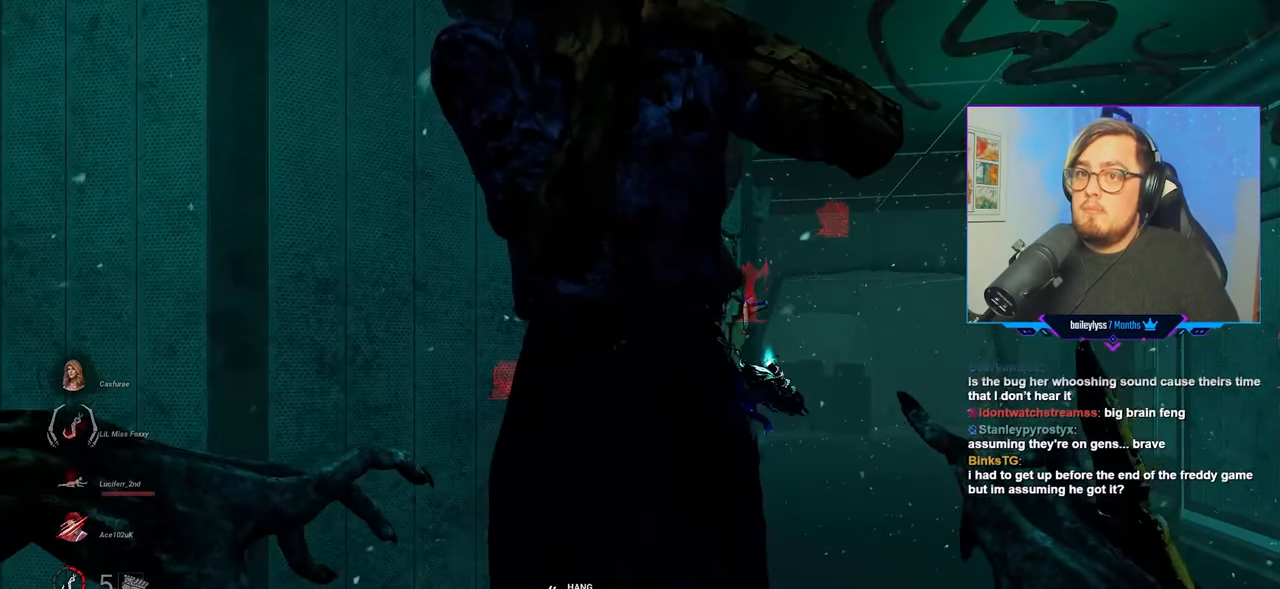
{"keys": ["s"], "mouse": ["right"], "mouse_move": "still", "events": [[117, "mouse_right", "down"], [350, "a", "up"]]}
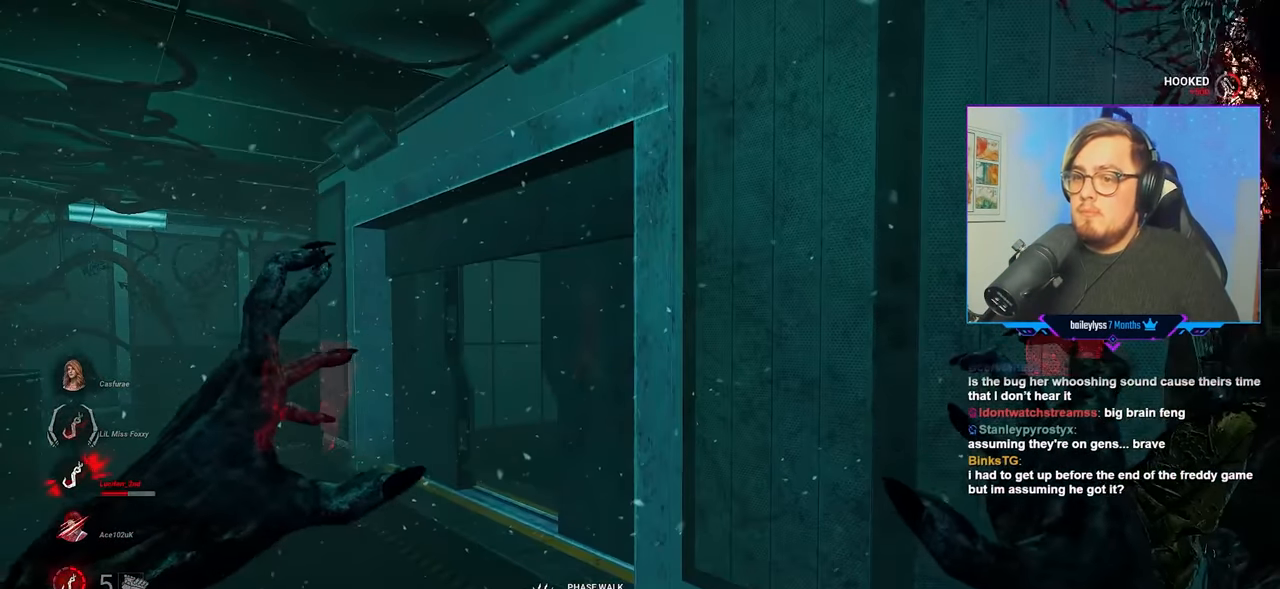
{"keys": ["s"], "mouse": ["right"], "mouse_move": "still", "events": []}